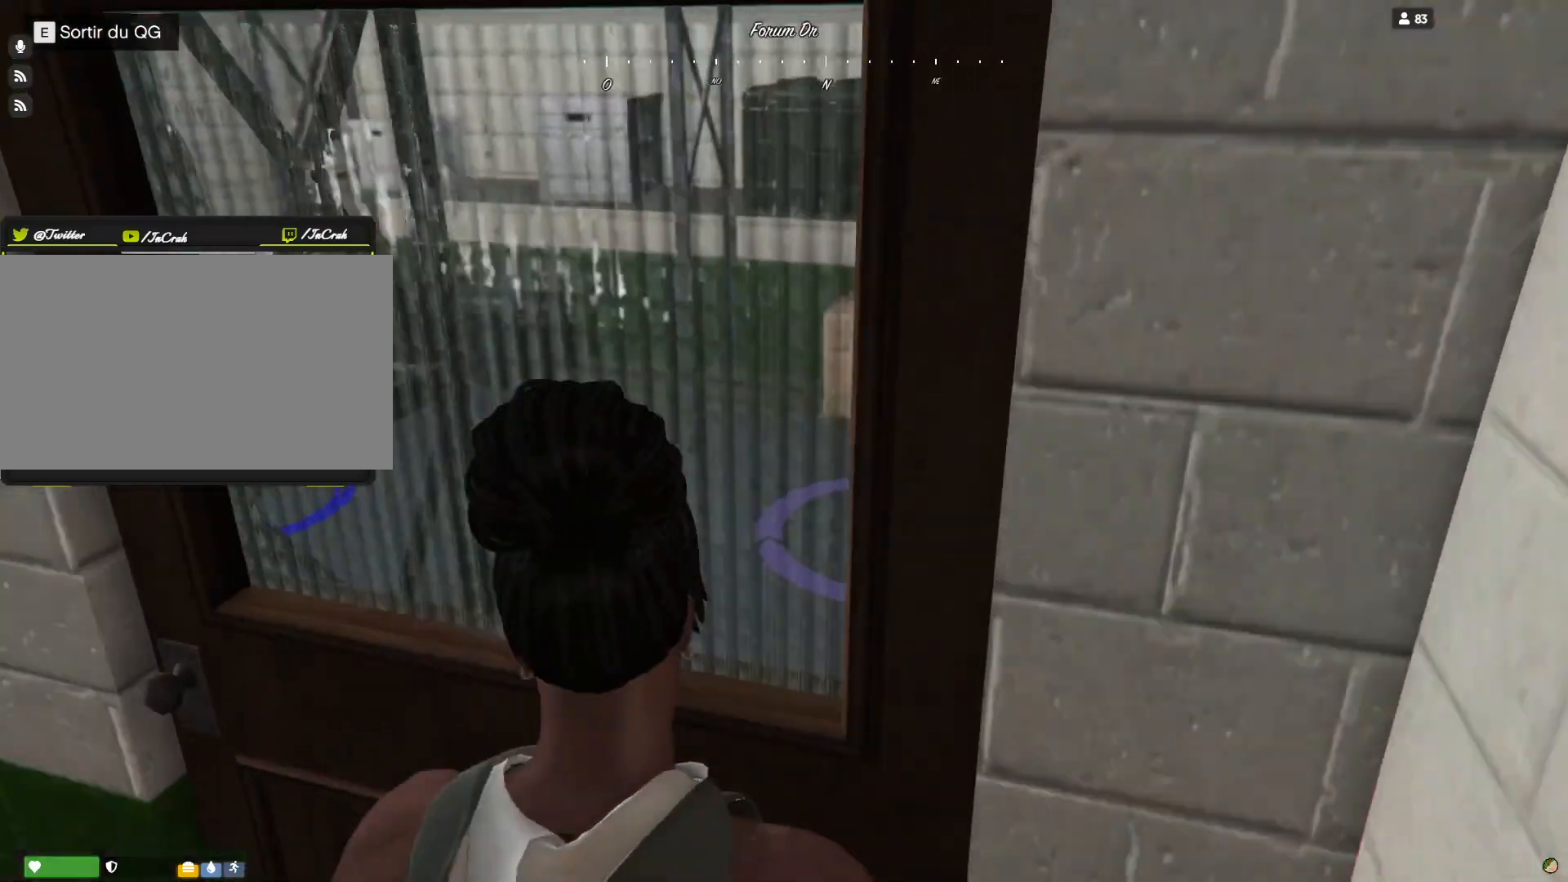
Gameplay with keyboard and mouse; each line is a JSON object with the keys held at the frame after it. "events" lists presses ("down") and releases ("up") of "a", "d", "e", "q", "r", "s", "space" and "w" between this image and that frame as [ms after this image, input, new state], when the widget could be followed in between. No other keys are recorded. Mouse buttons are not recorded. Not read: mouse_move.
{"keys": [], "events": [[167, "d", "down"], [367, "d", "up"]]}
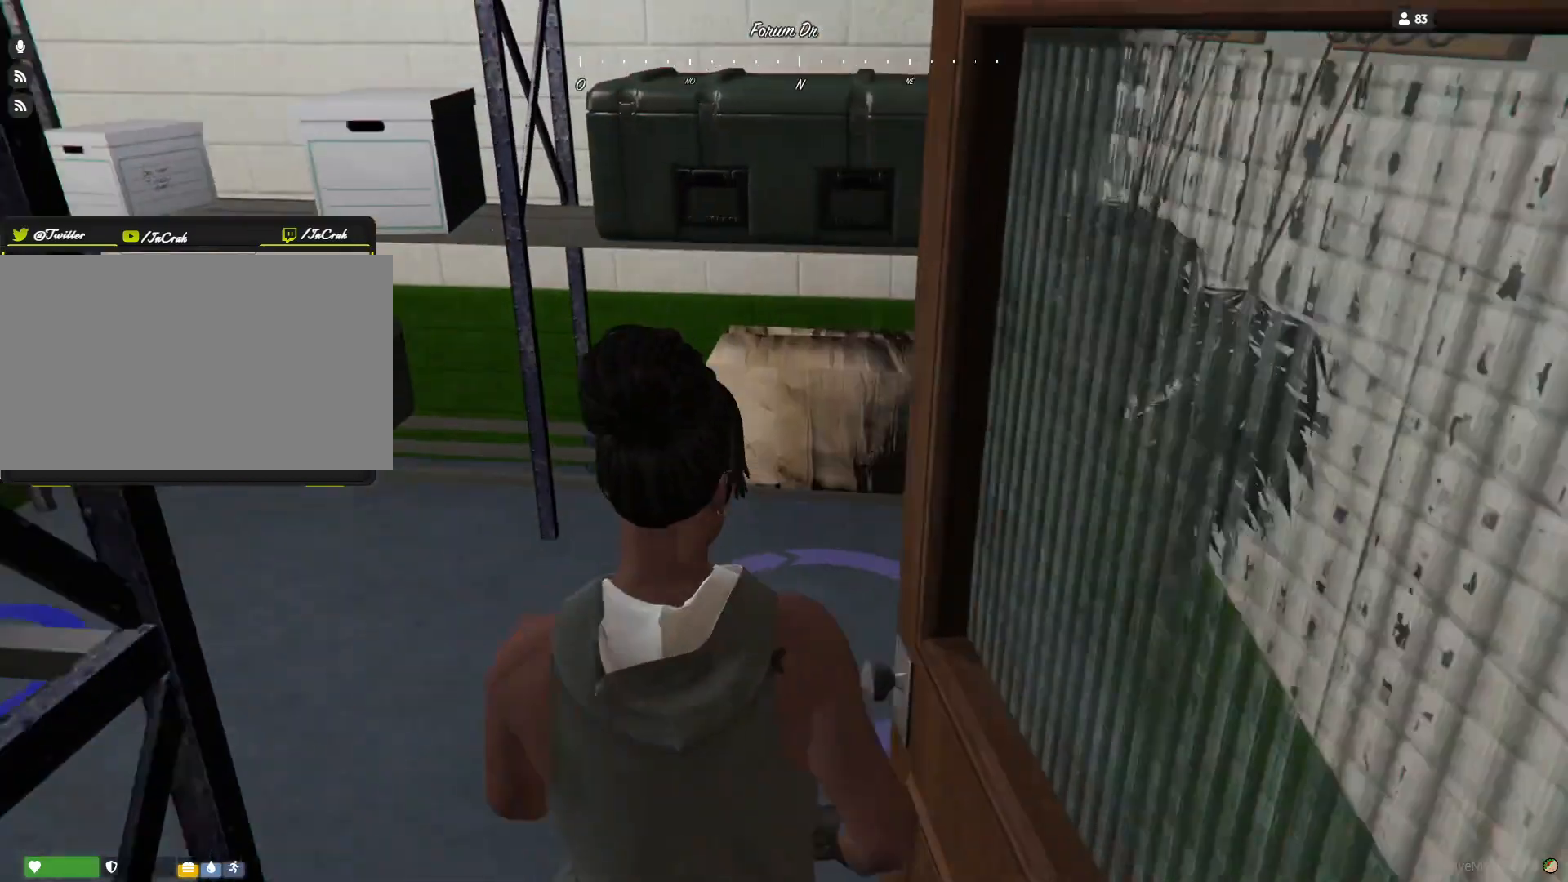
{"keys": [], "events": [[200, "e", "down"], [300, "e", "up"]]}
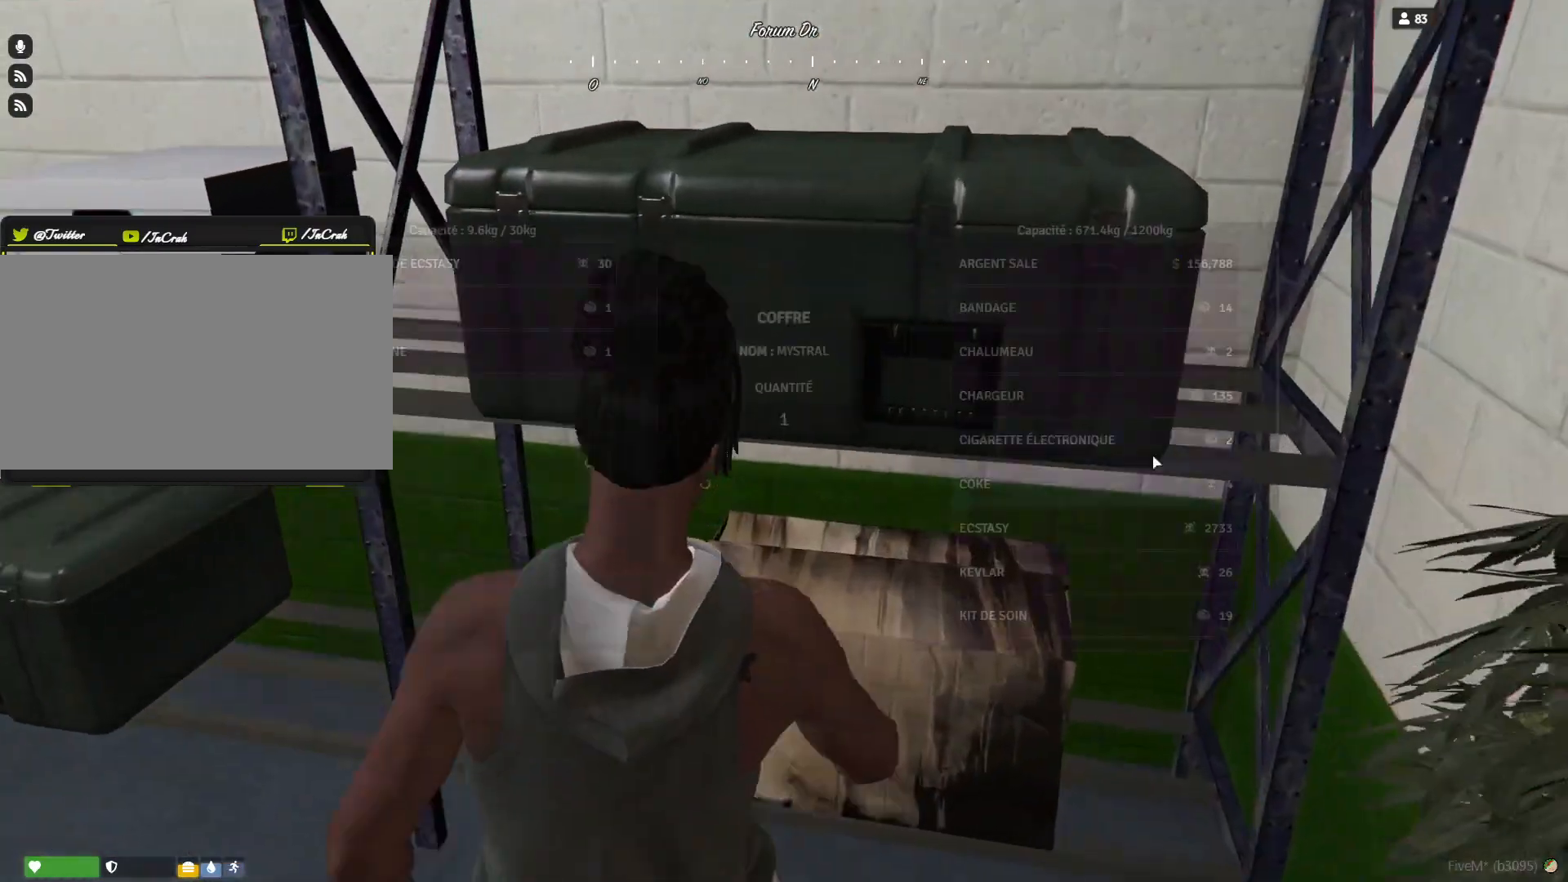
{"keys": [], "events": []}
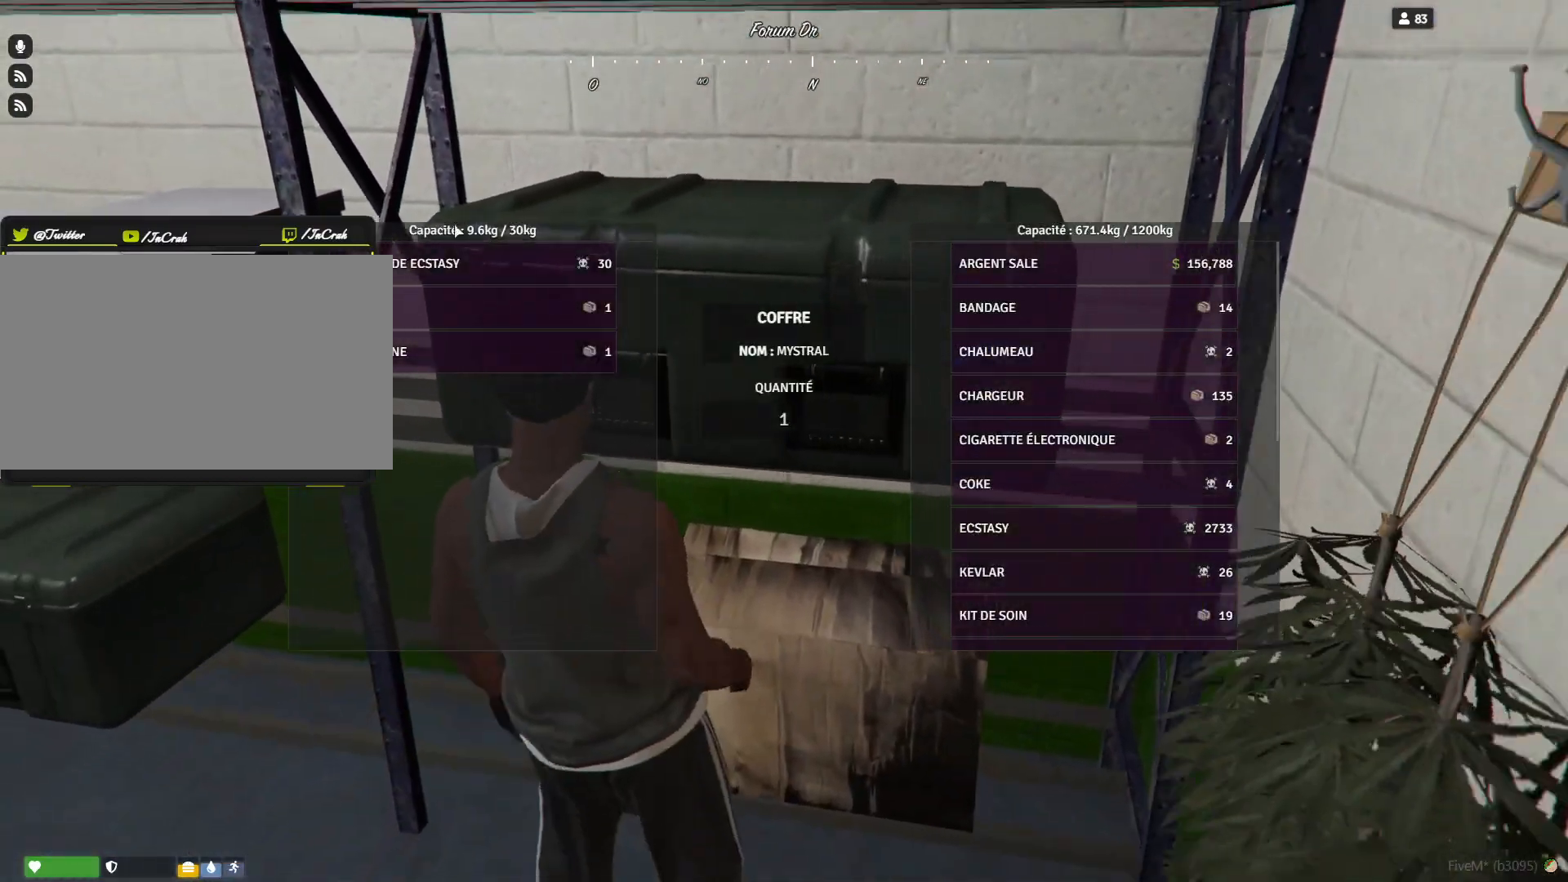
{"keys": [], "events": []}
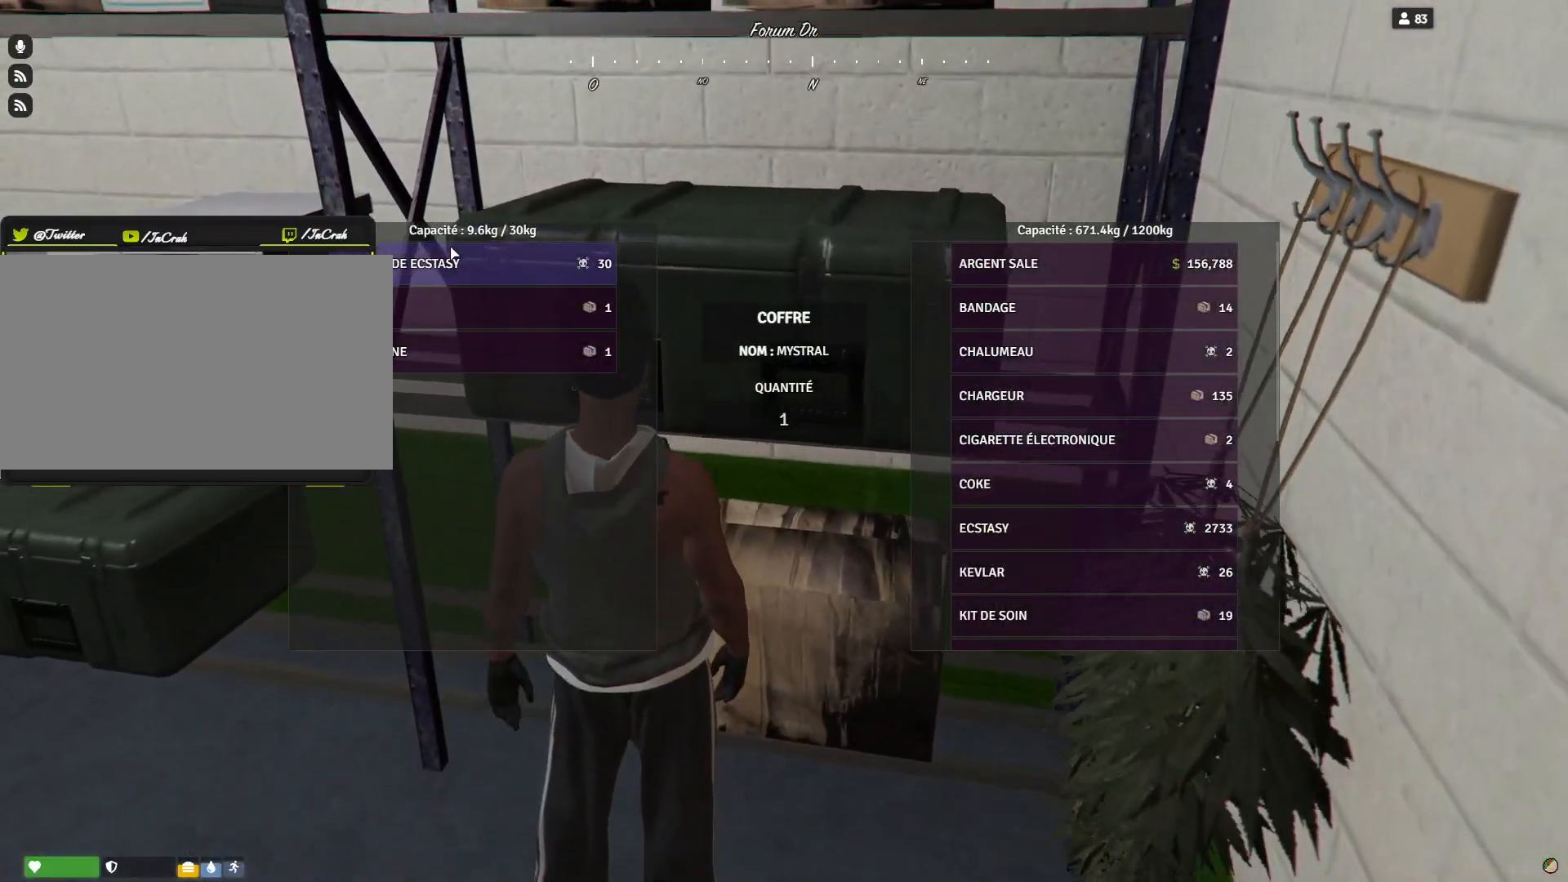
{"keys": [], "events": []}
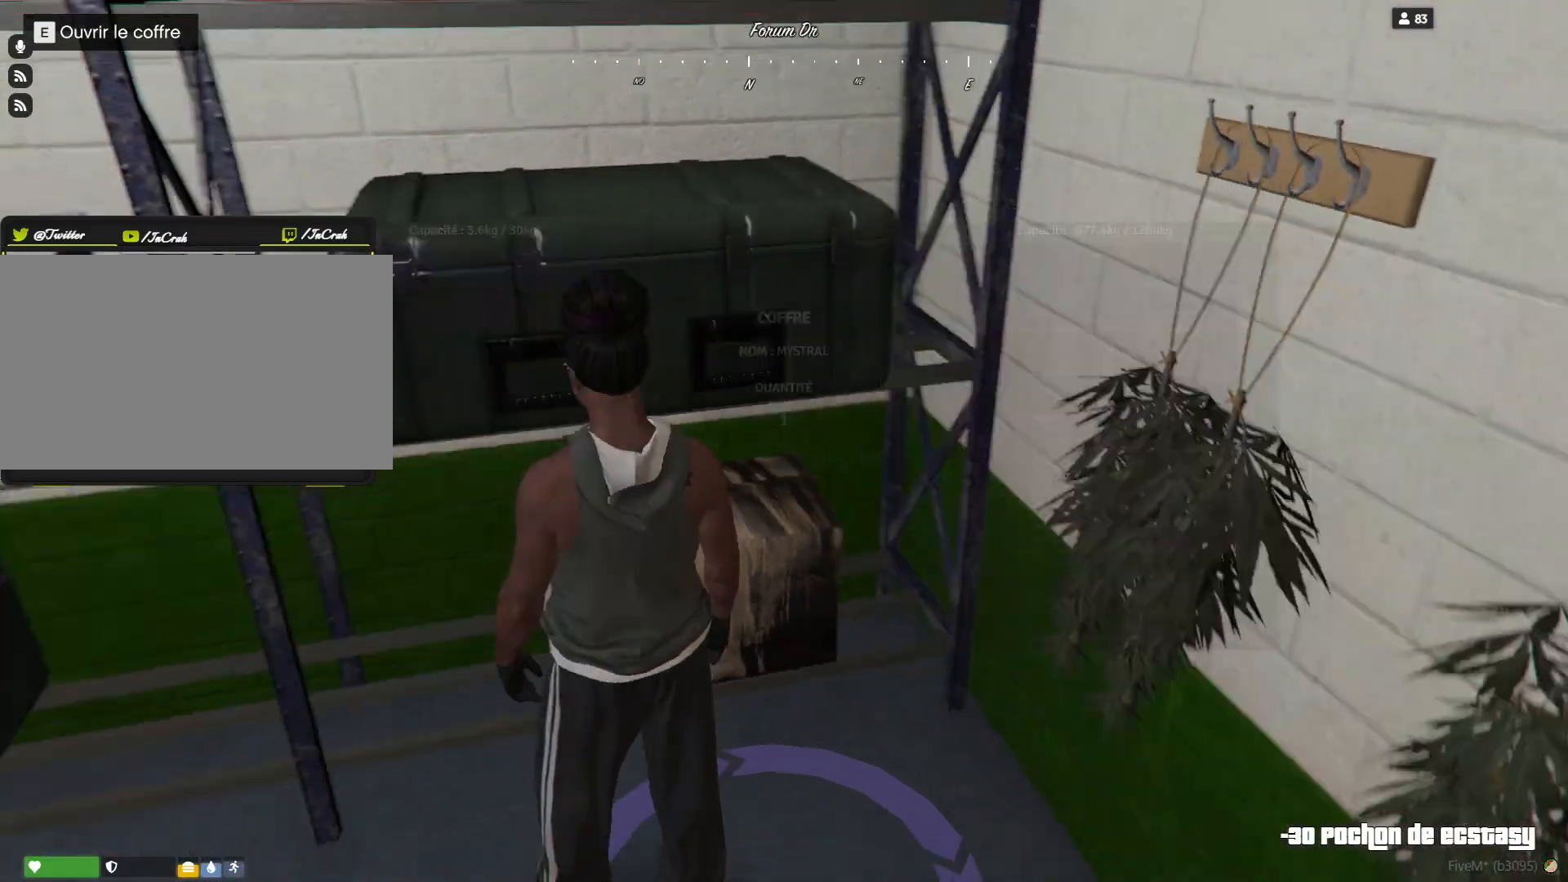
{"keys": ["d"], "events": [[467, "d", "down"]]}
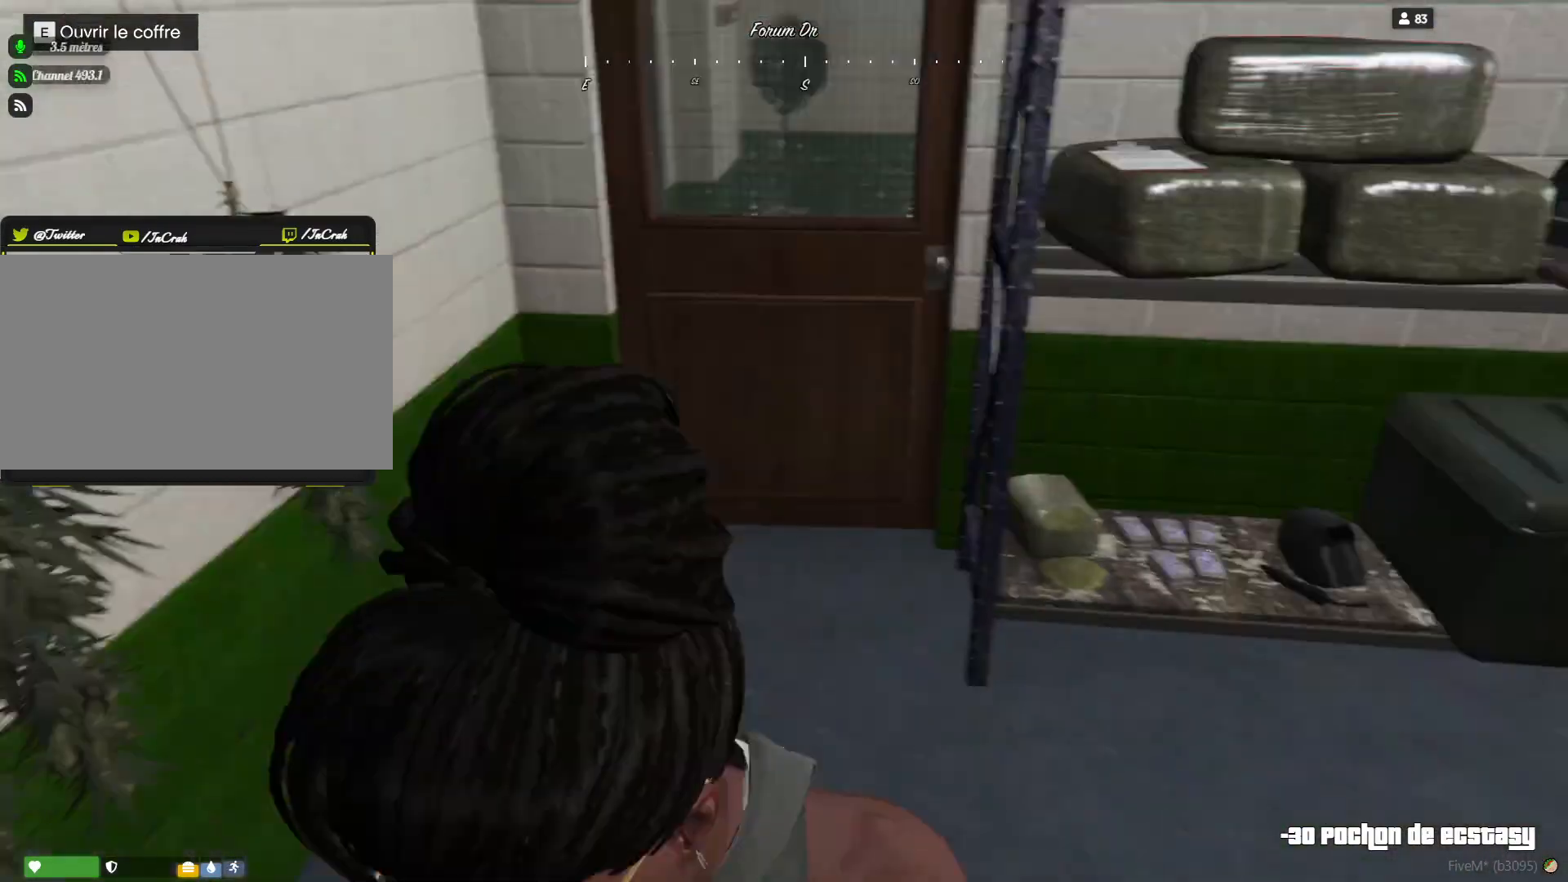
{"keys": [], "events": [[167, "d", "up"]]}
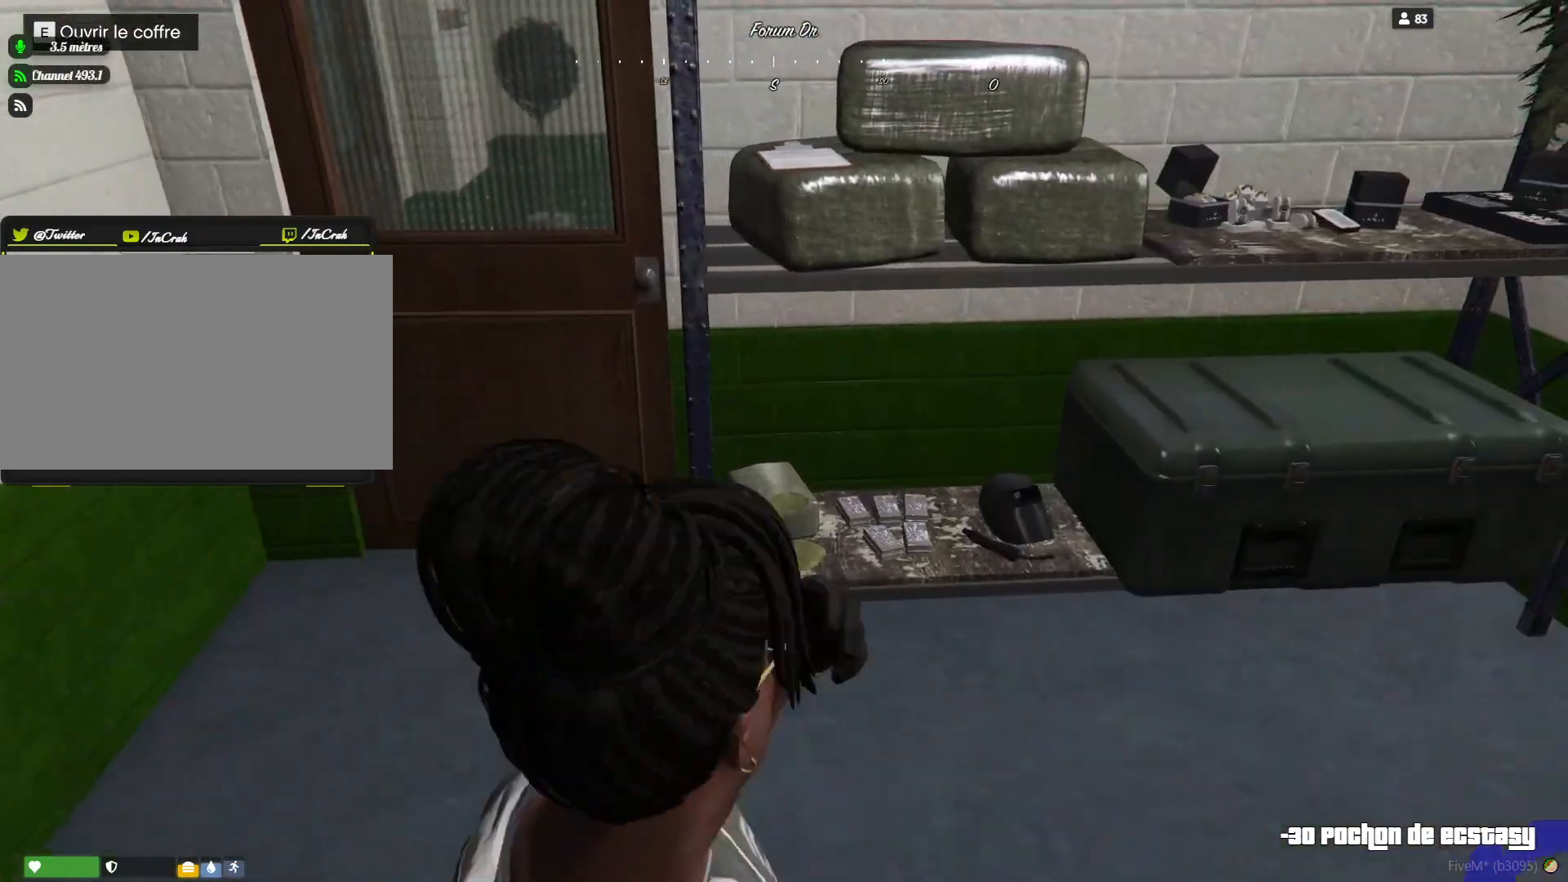
{"keys": [], "events": []}
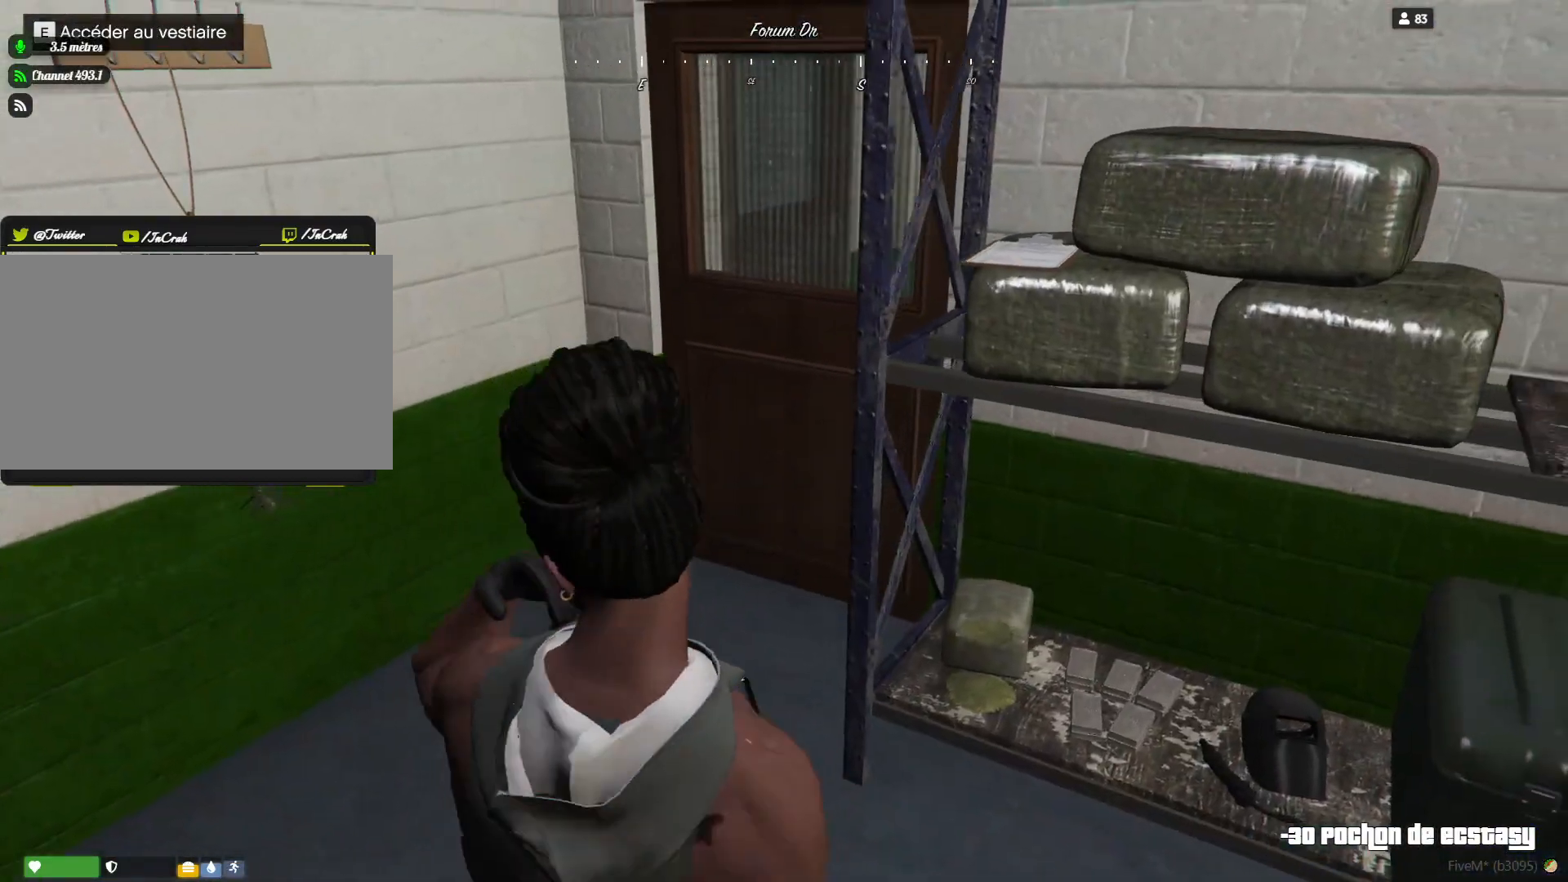
{"keys": []}
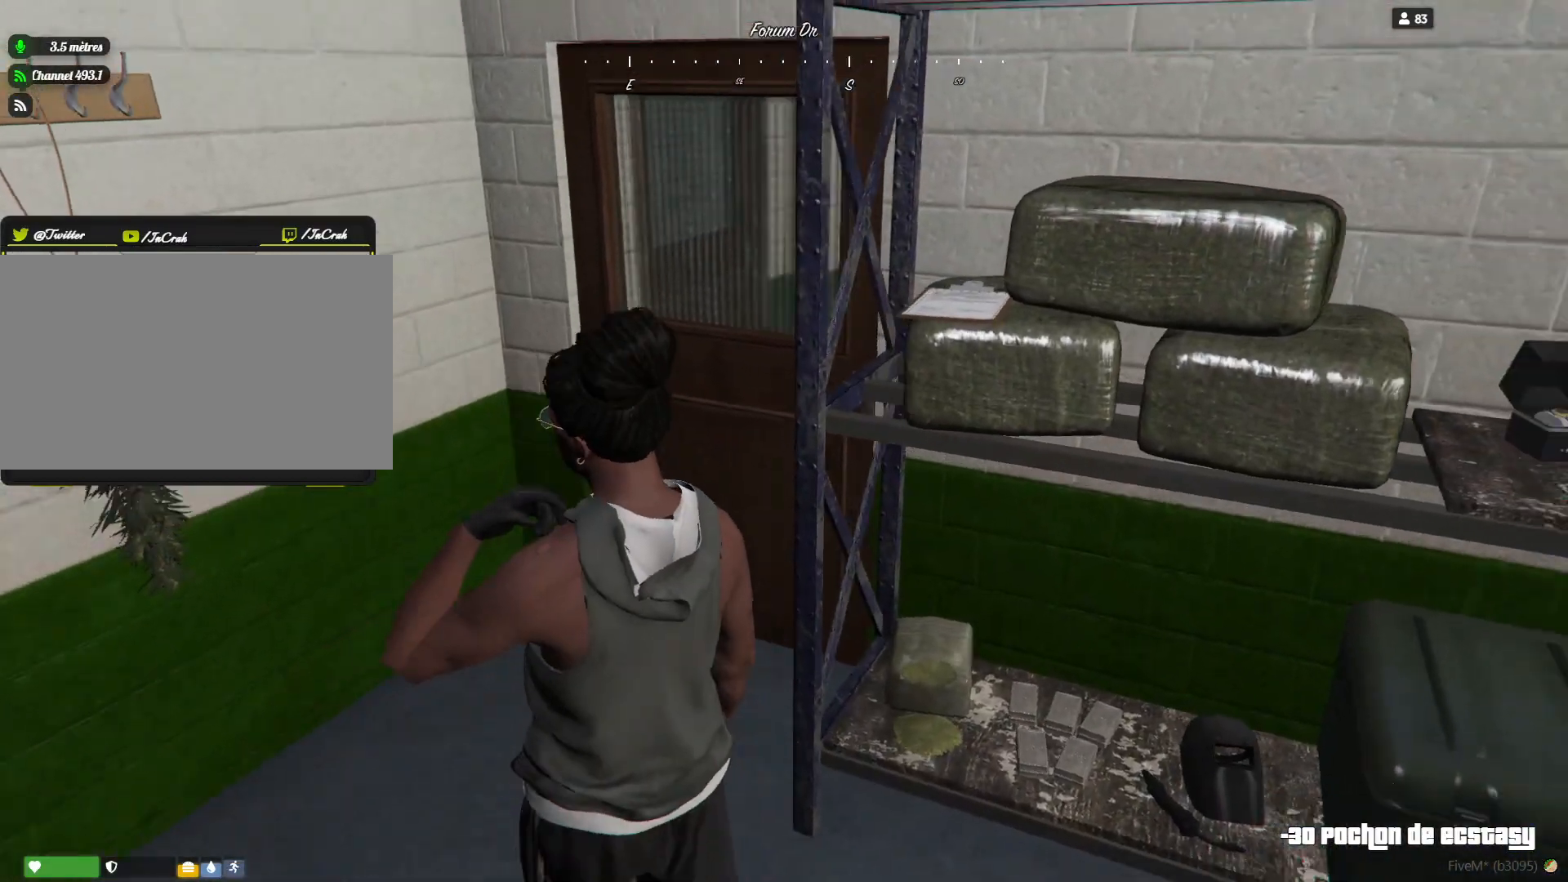
{"keys": ["d"], "events": [[467, "d", "down"]]}
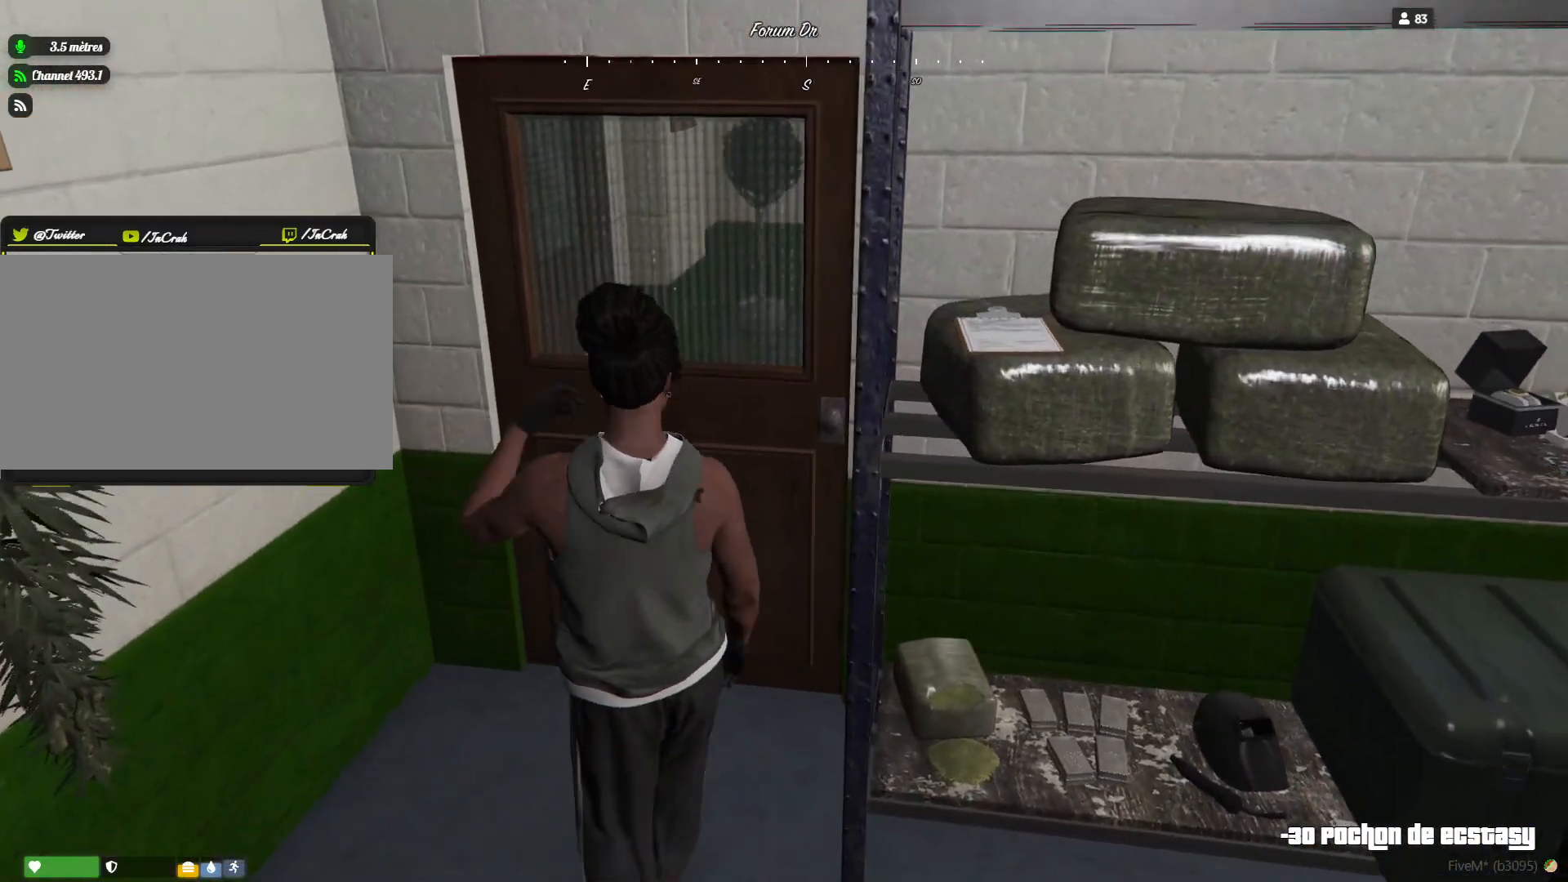
{"keys": ["d"], "events": [[167, "d", "up"], [434, "d", "down"]]}
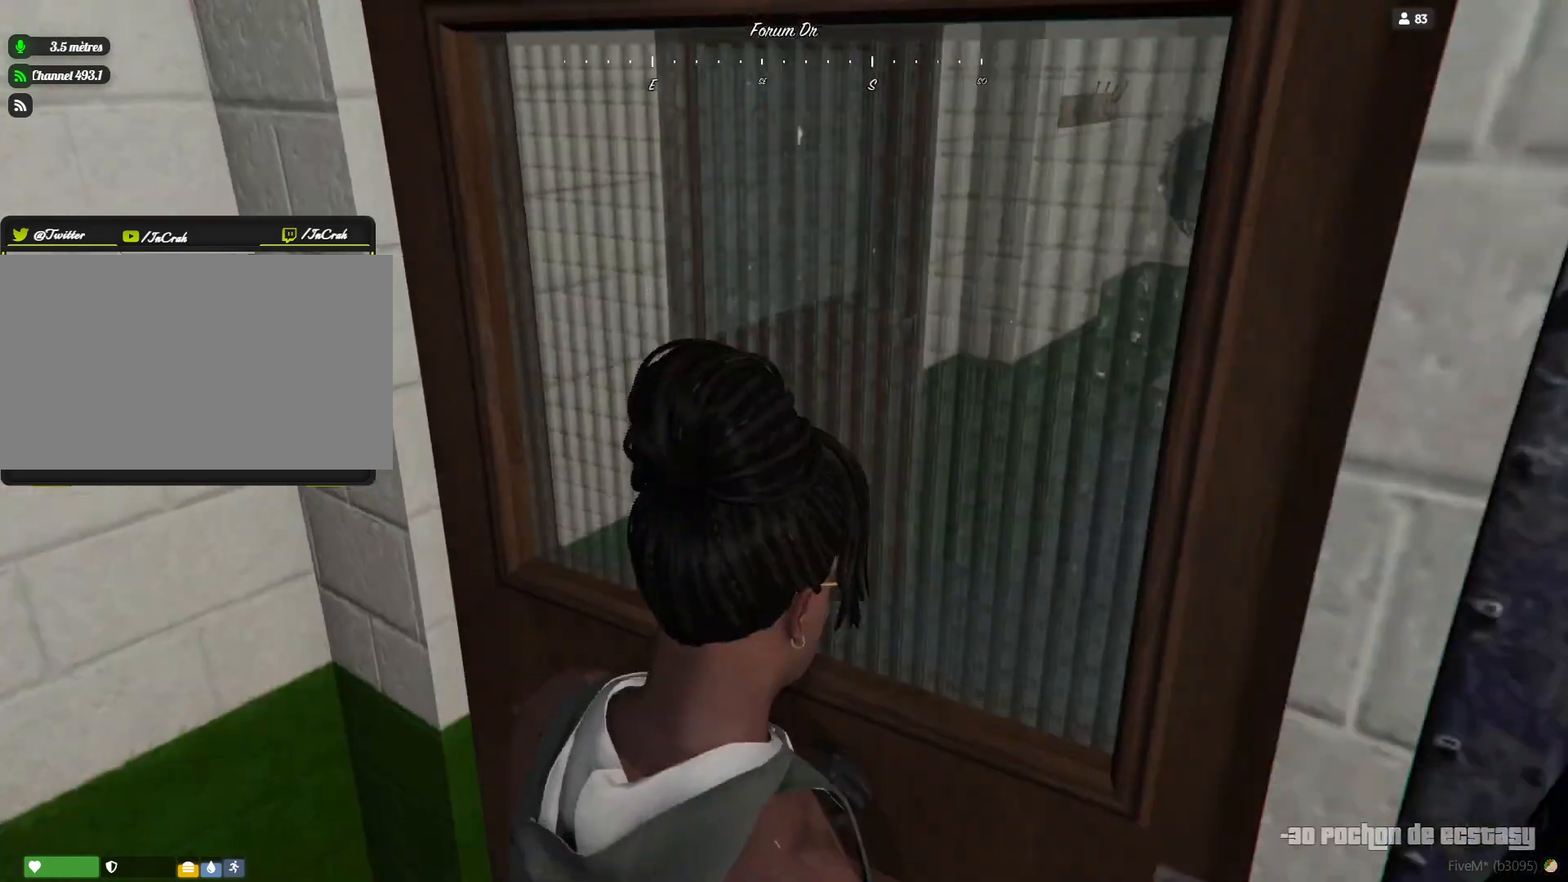
{"keys": ["d"], "events": []}
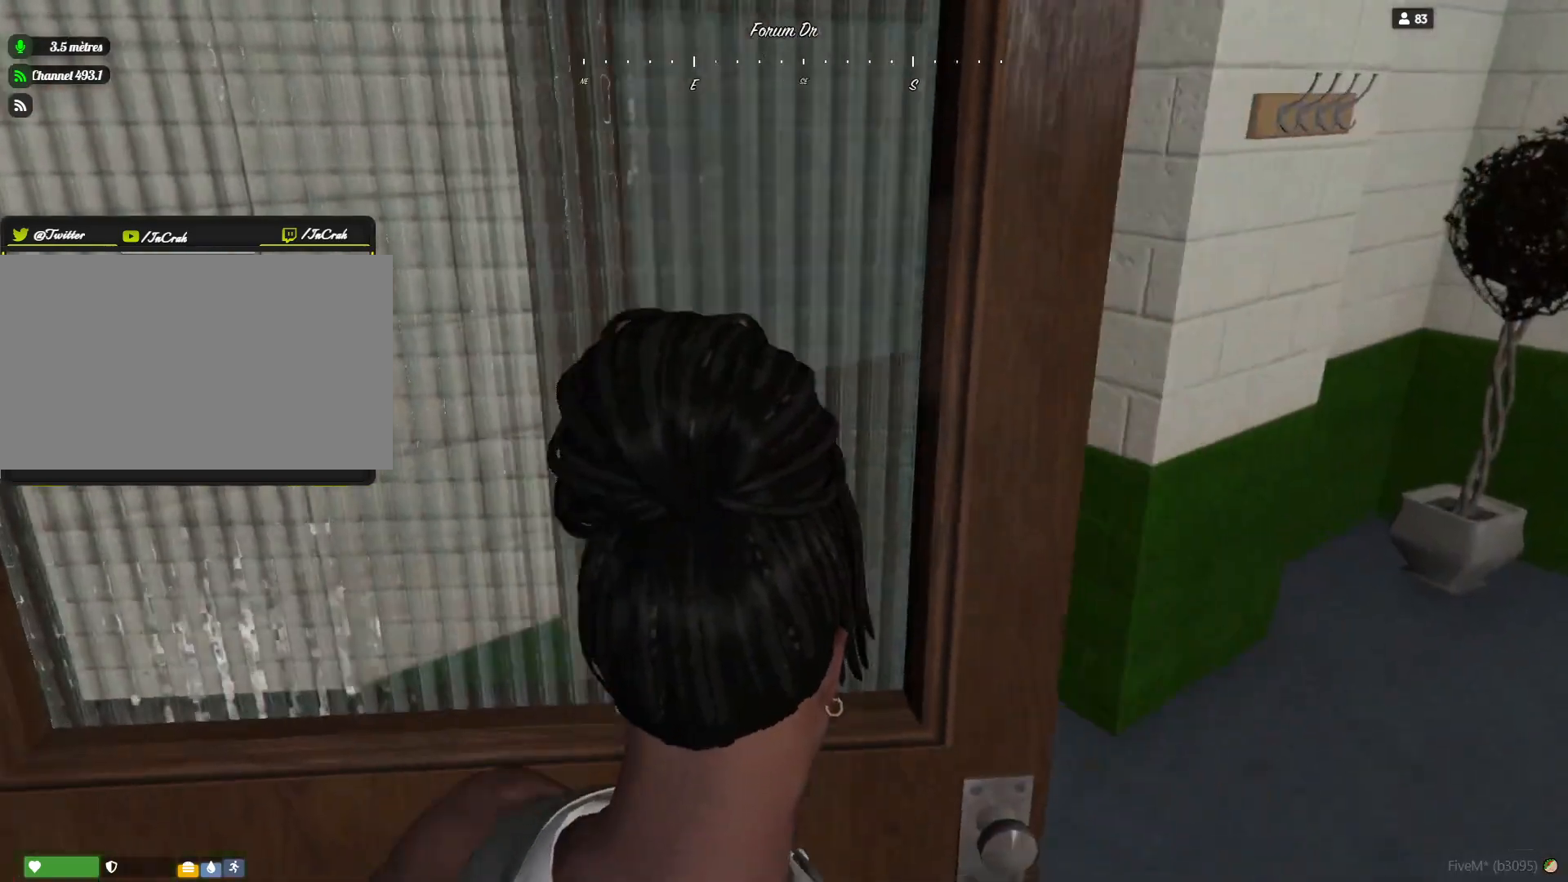
{"keys": [], "events": [[200, "d", "up"]]}
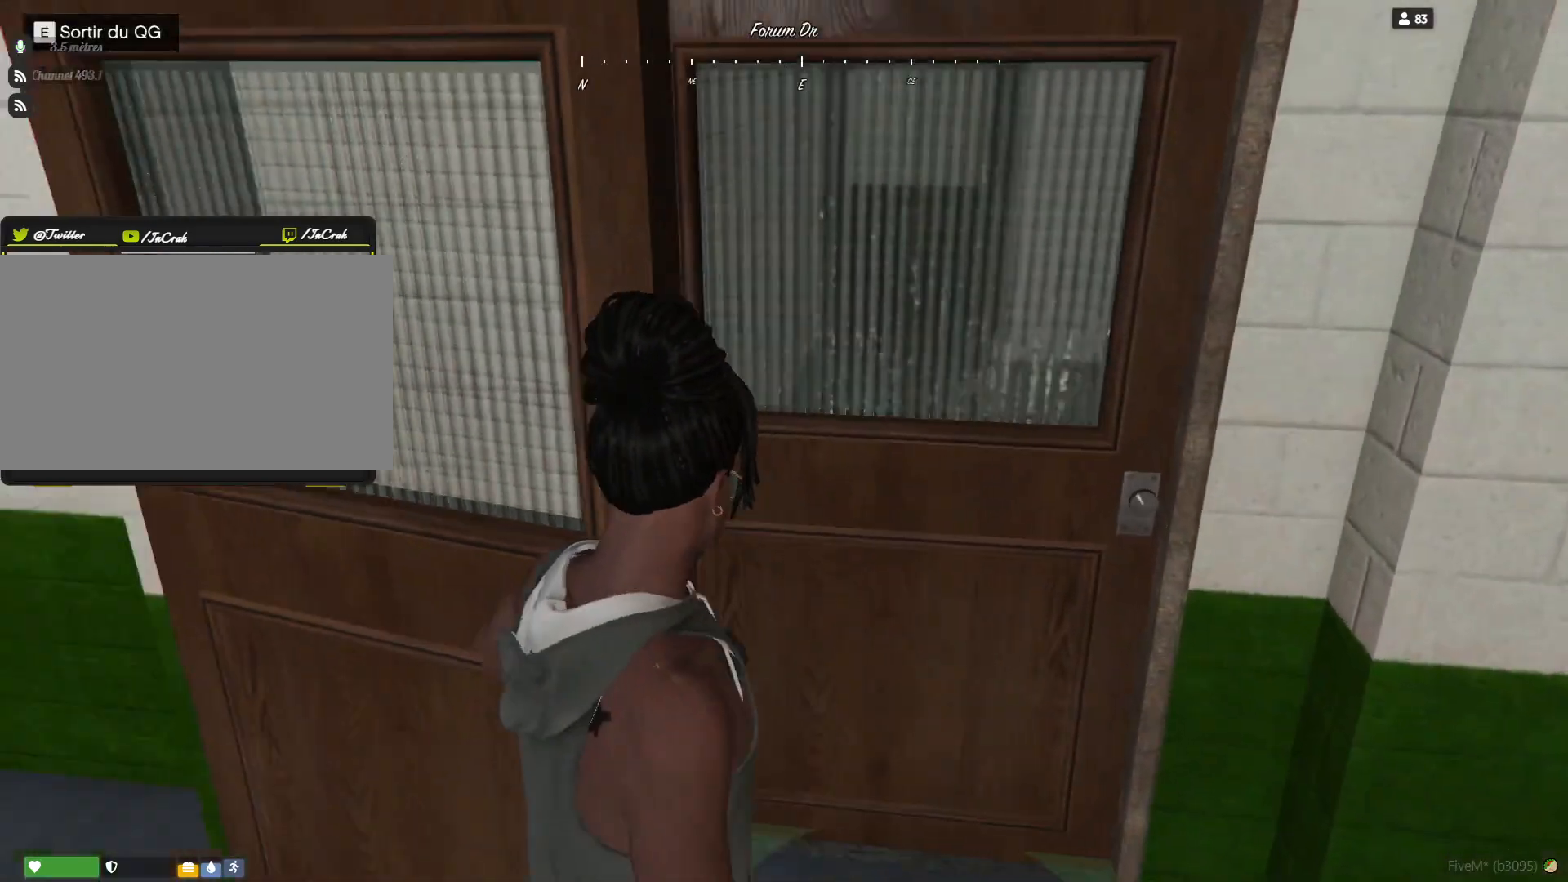
{"keys": [], "events": []}
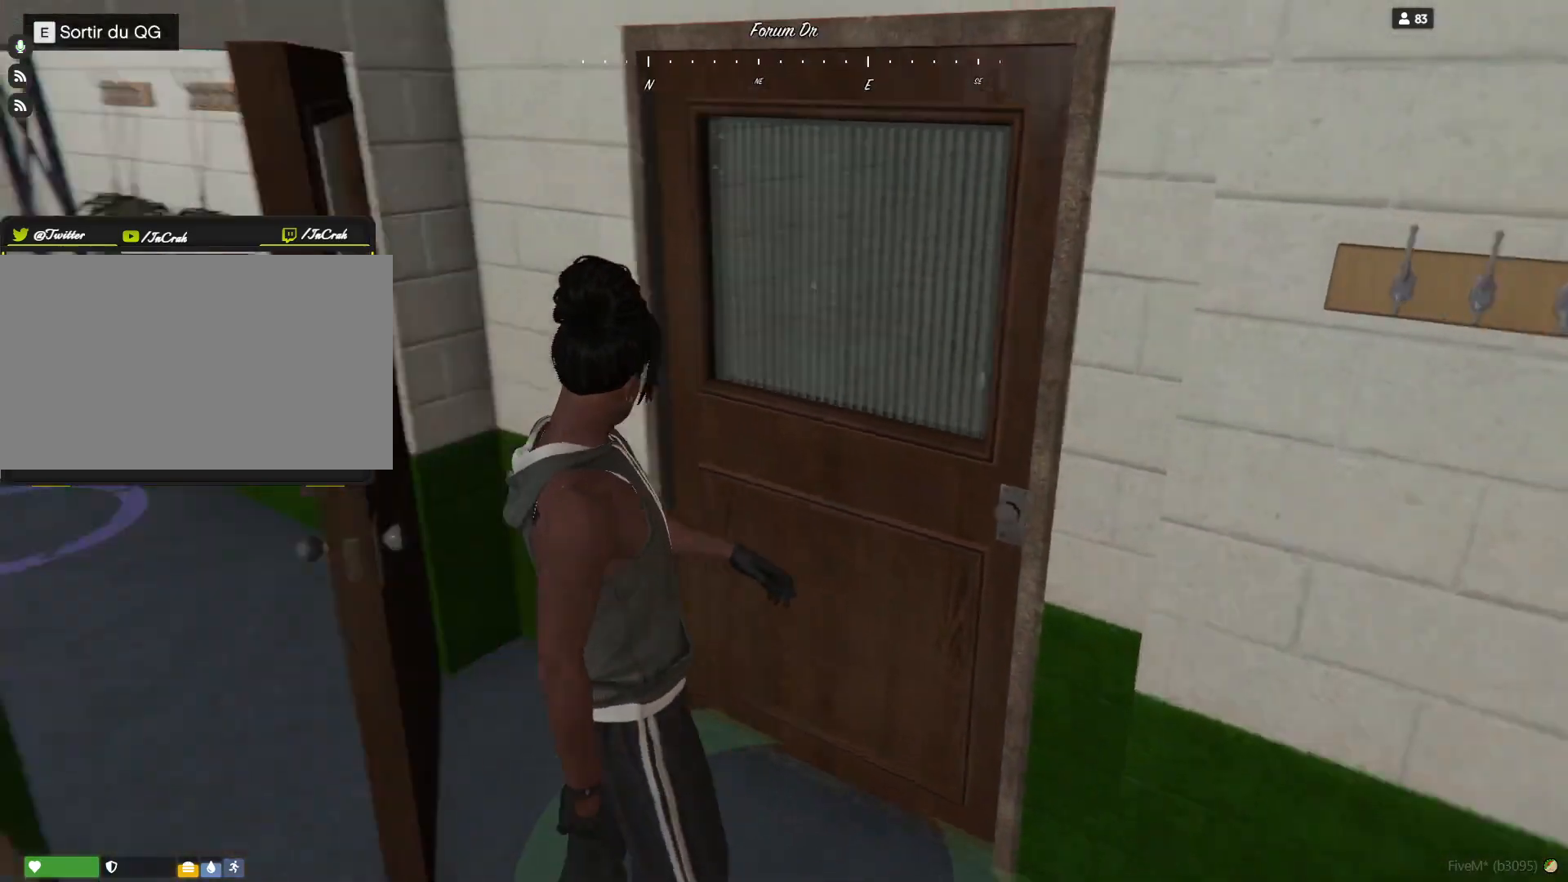
{"keys": [], "events": []}
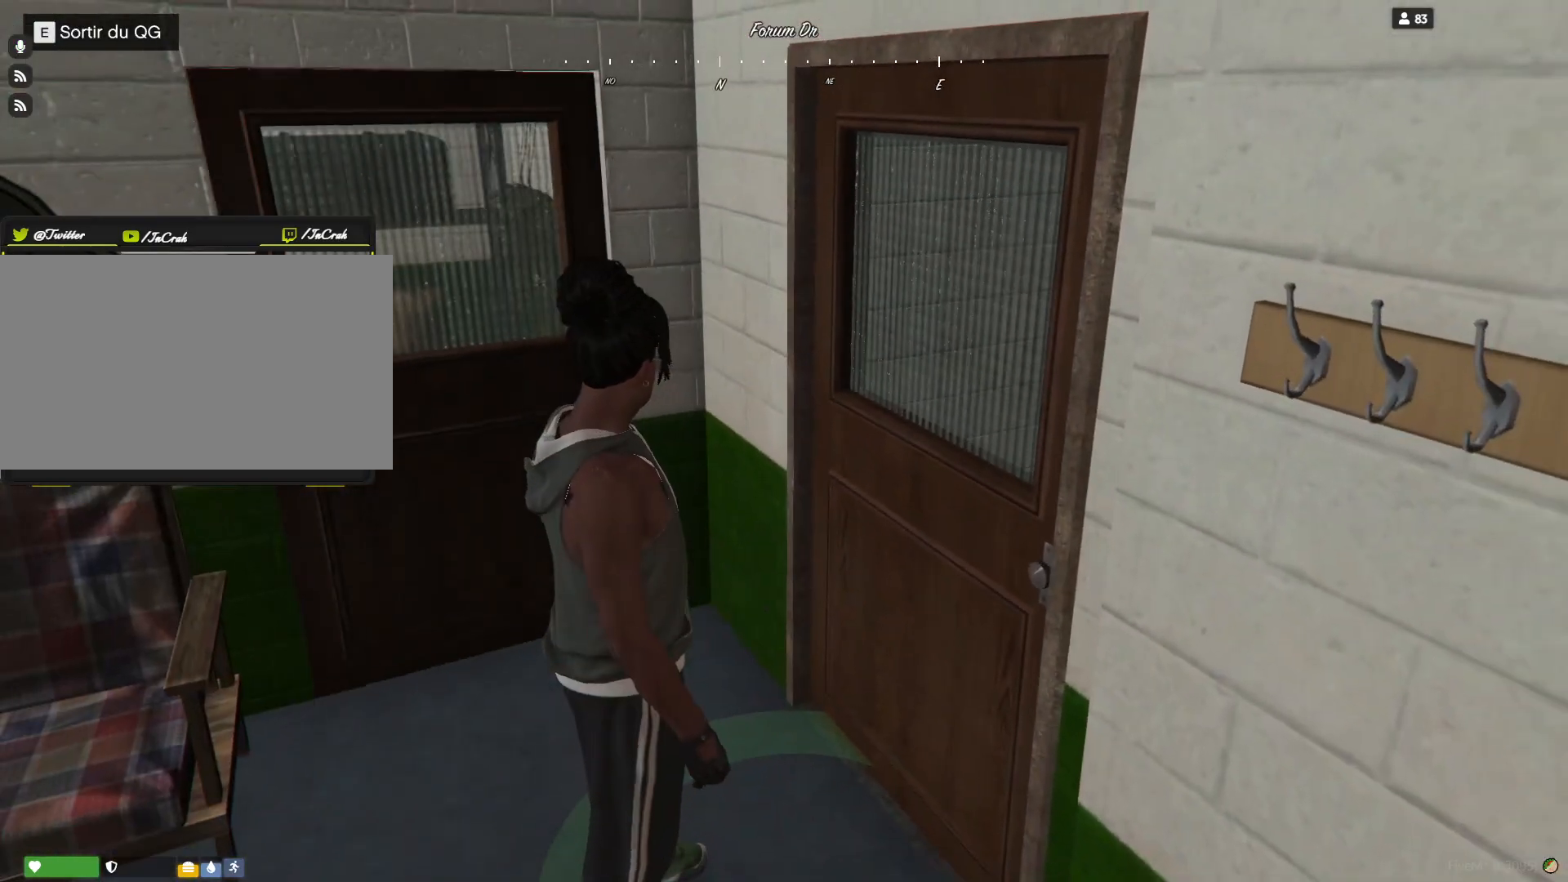
{"keys": [], "events": []}
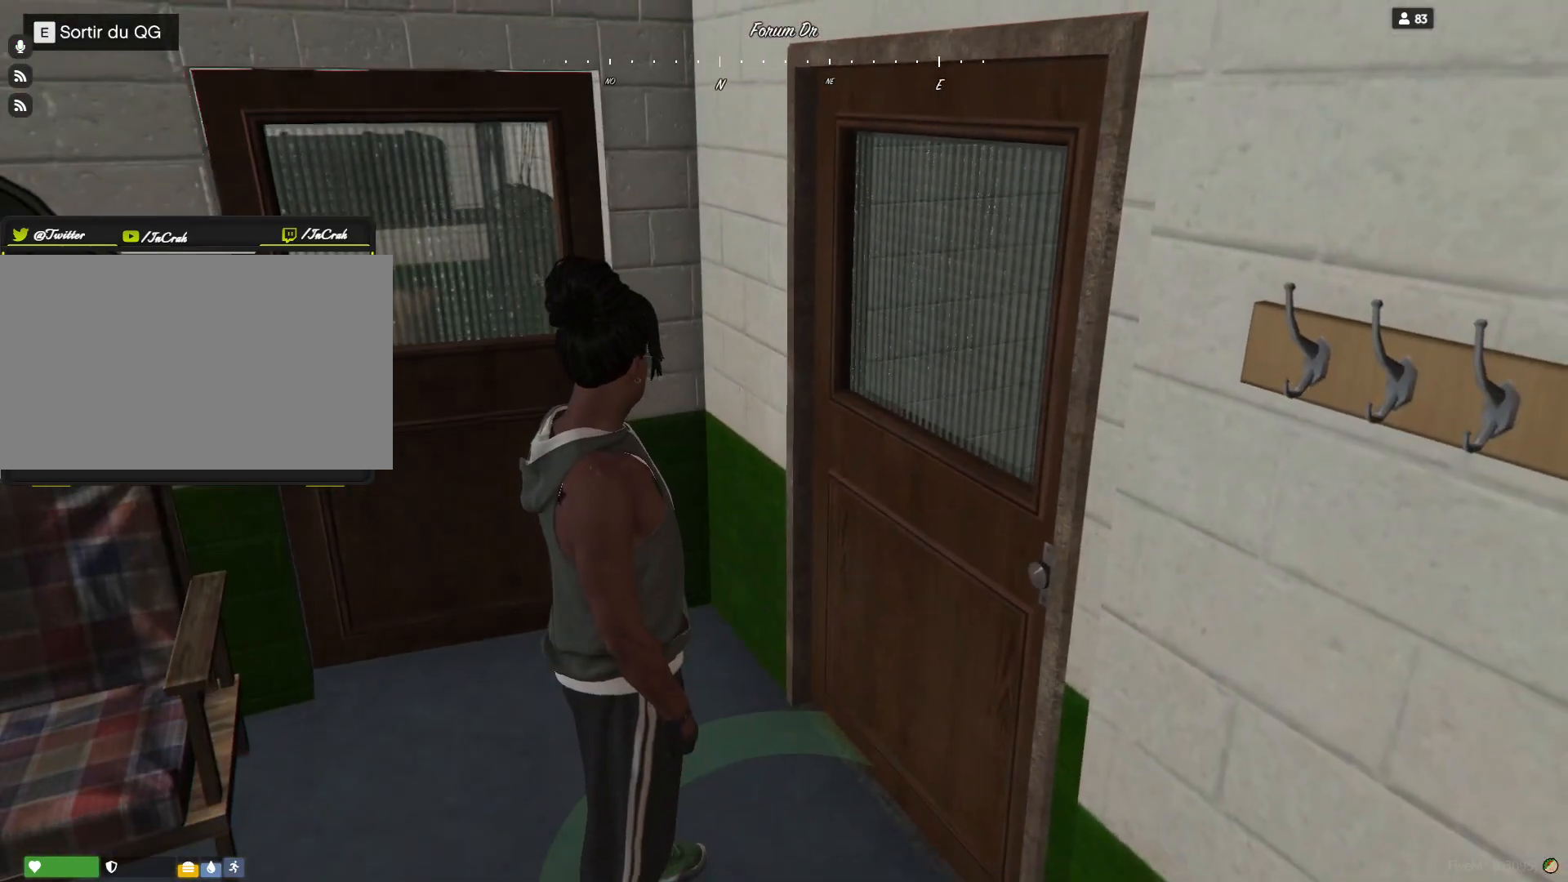
{"keys": []}